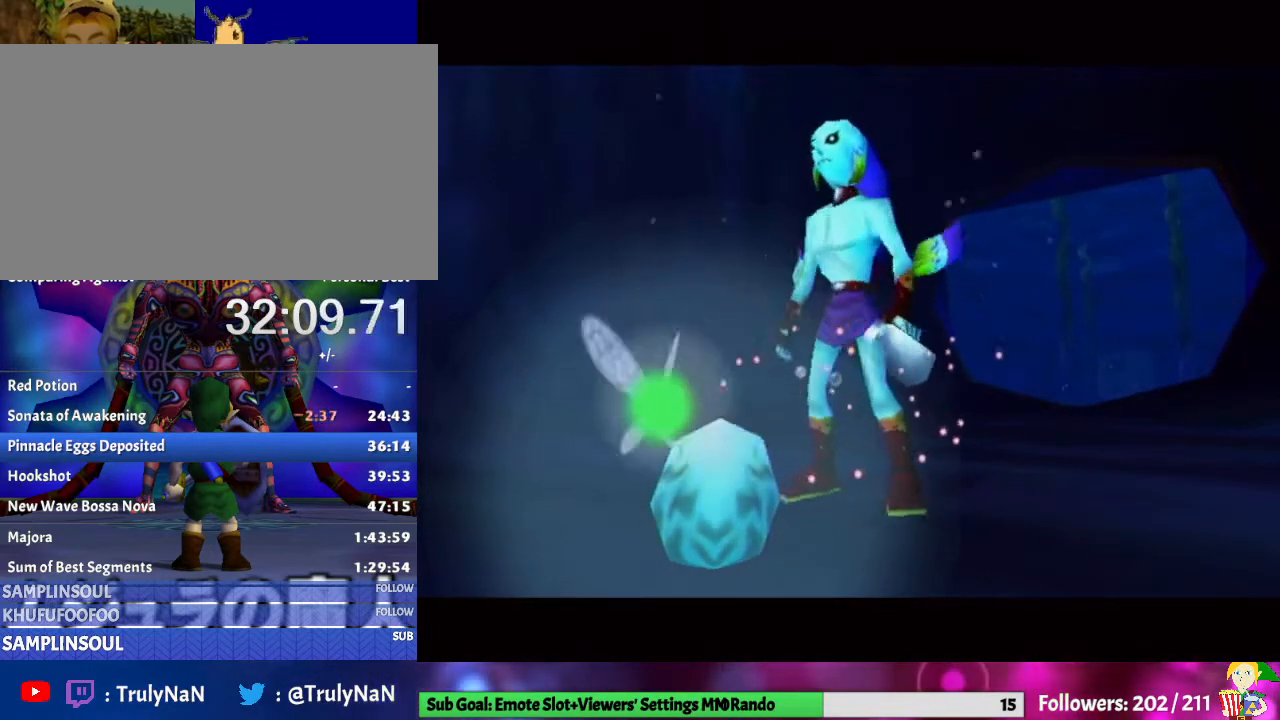
Gameplay with a controller (Nintendo layout); each line is a JSON object with the inputs held at the frame after it. "events" lists button and stick changes between this image and that frame as [ms after this image, input, new state], when the widget could be followed in between. Not read: L3 R1 R3.
{"buttons": ["Y"], "left_stick": "center", "right_stick": "center", "events": [[367, "Y", "down"]]}
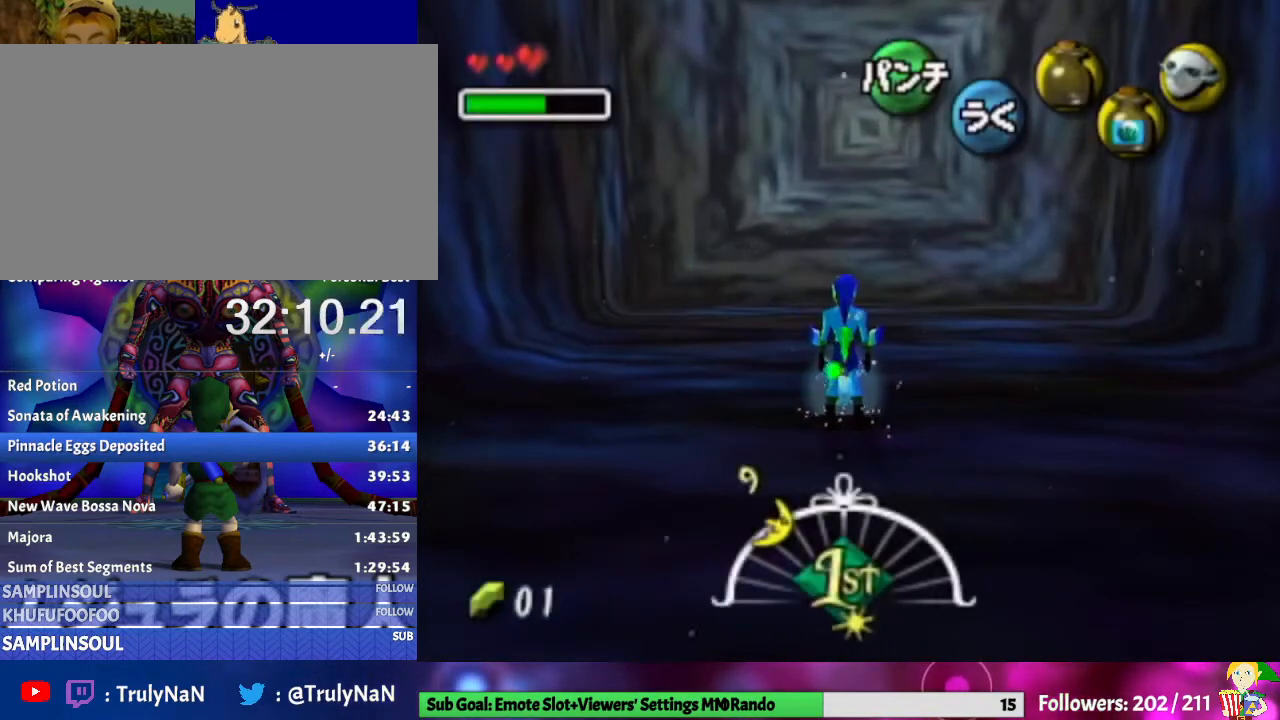
{"buttons": [], "left_stick": "center", "right_stick": "center", "events": [[33, "Y", "up"]]}
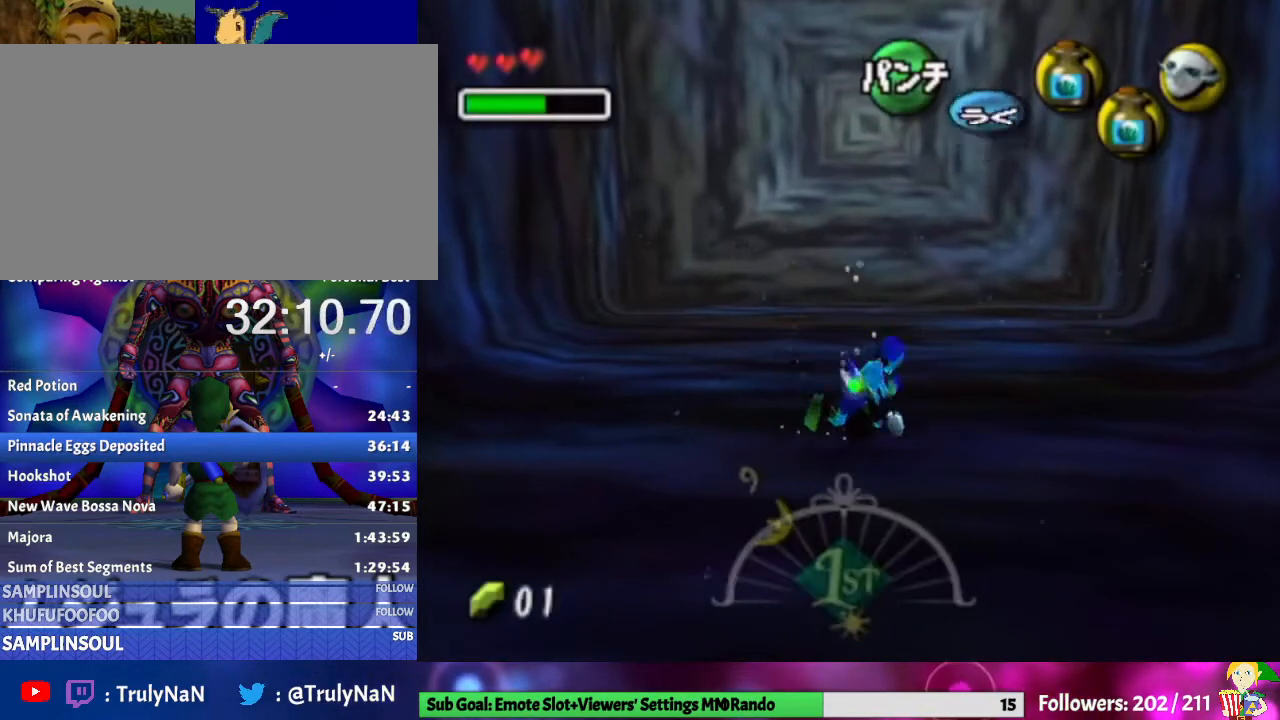
{"buttons": [], "left_stick": "center", "right_stick": "center", "events": []}
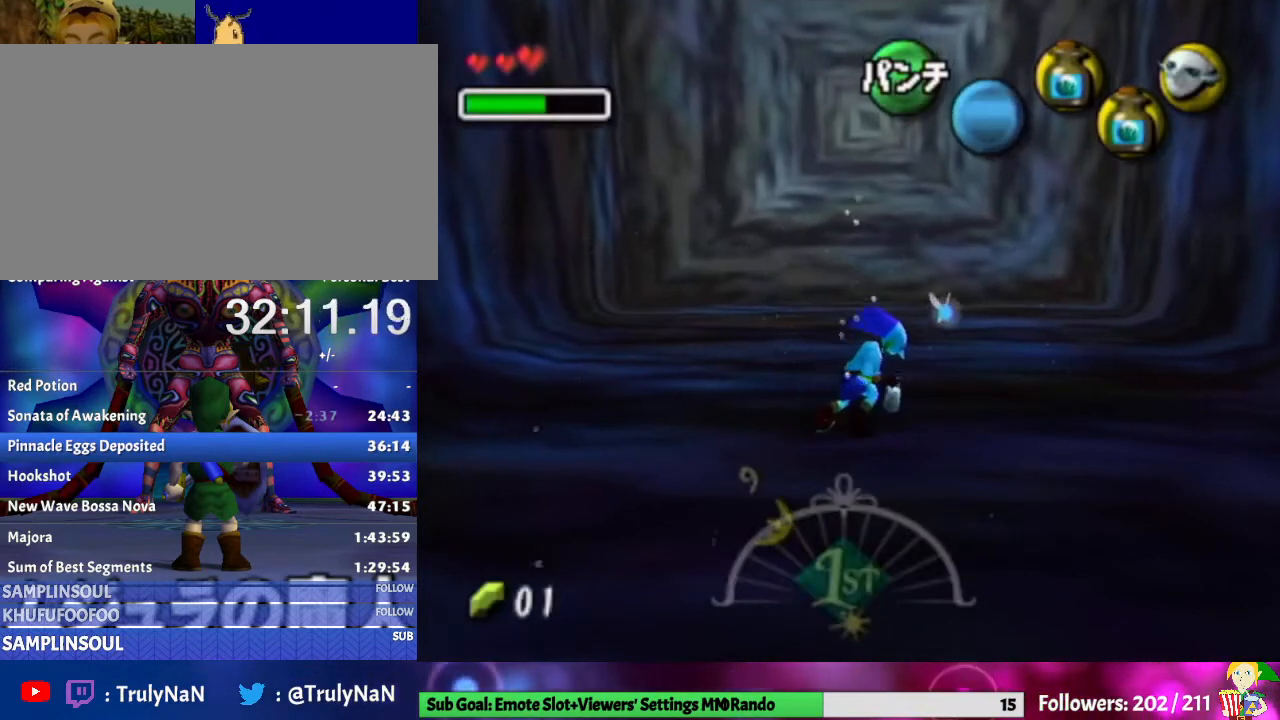
{"buttons": [], "left_stick": "center", "right_stick": "center", "events": []}
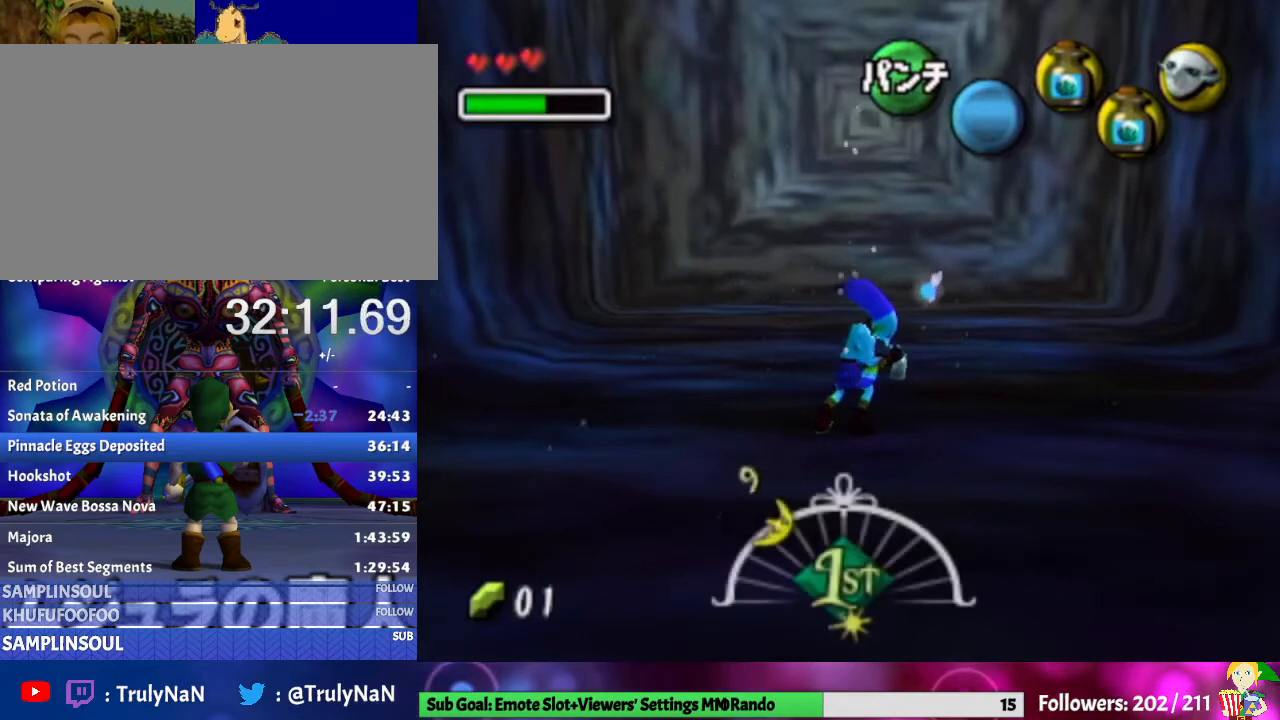
{"buttons": [], "left_stick": "center", "right_stick": "center", "events": []}